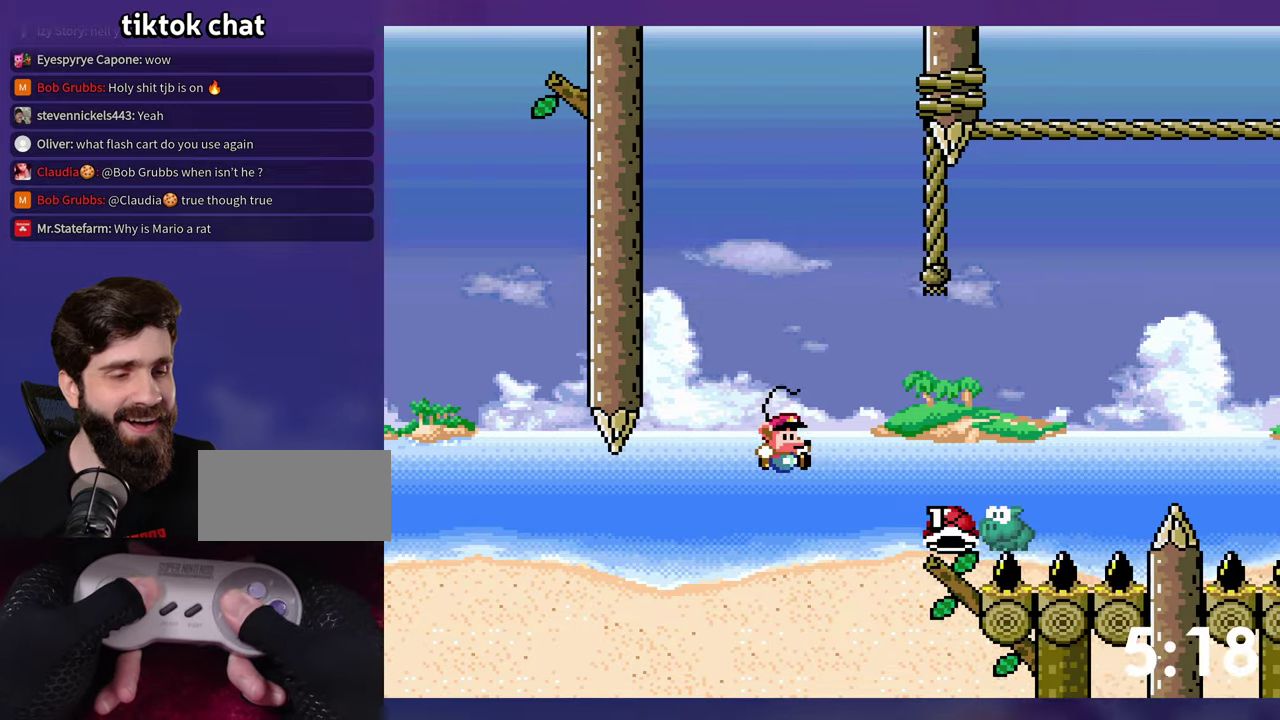
Gameplay with a controller (Nintendo layout); each line is a JSON object with the inputs held at the frame after it. "events" lists button and stick changes between this image and that frame as [ms after this image, input, new state], when the widget could be followed in between. Not read: DPAD_DOWN DPAD_LEFT L3 R3 SELECT START.
{"buttons": ["B", "Y"], "events": [[34, "B", "up"], [134, "B", "down"], [434, "DPAD_RIGHT", "up"]]}
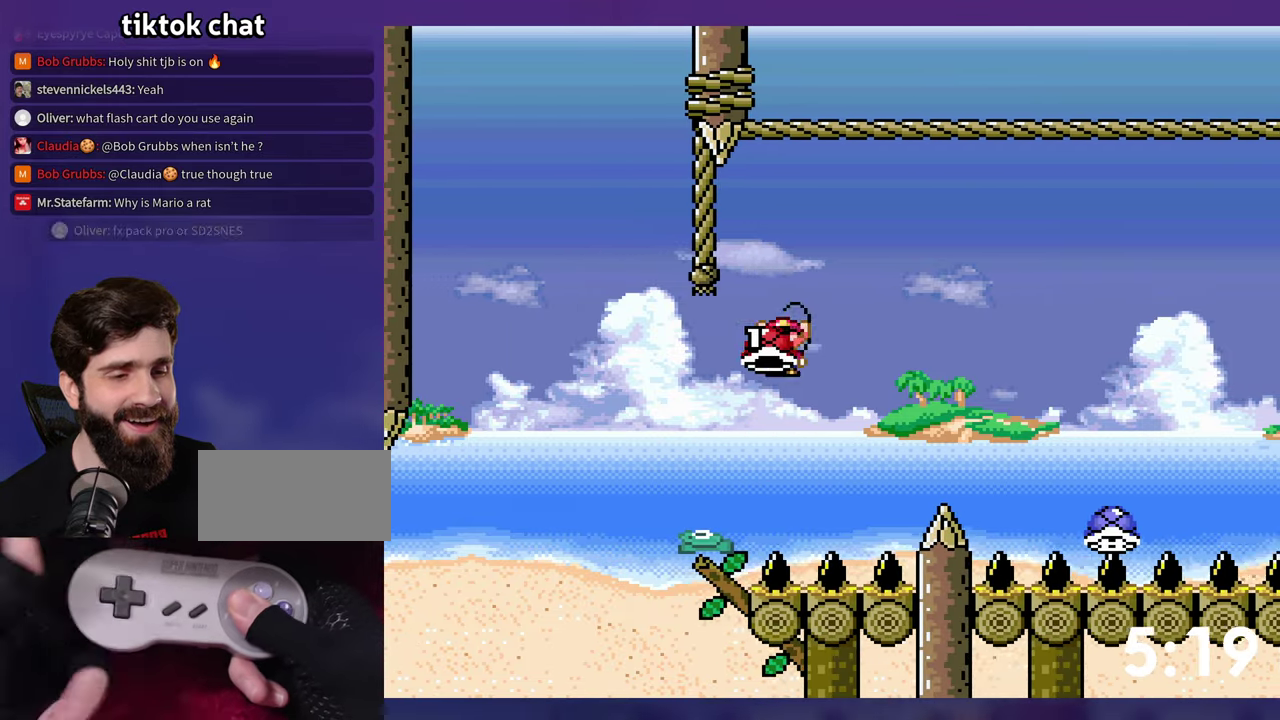
{"buttons": ["B", "Y"], "events": []}
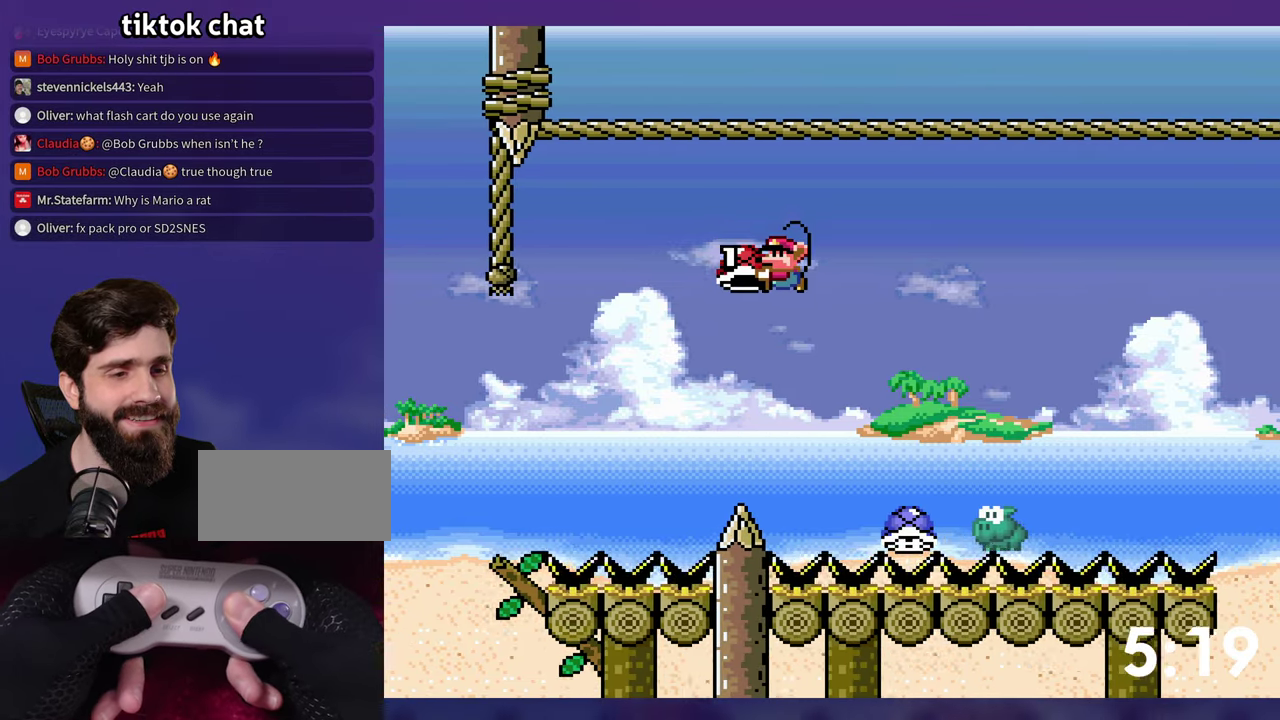
{"buttons": ["B", "Y", "DPAD_RIGHT"], "events": [[67, "Y", "up"], [150, "Y", "down"], [267, "DPAD_RIGHT", "down"]]}
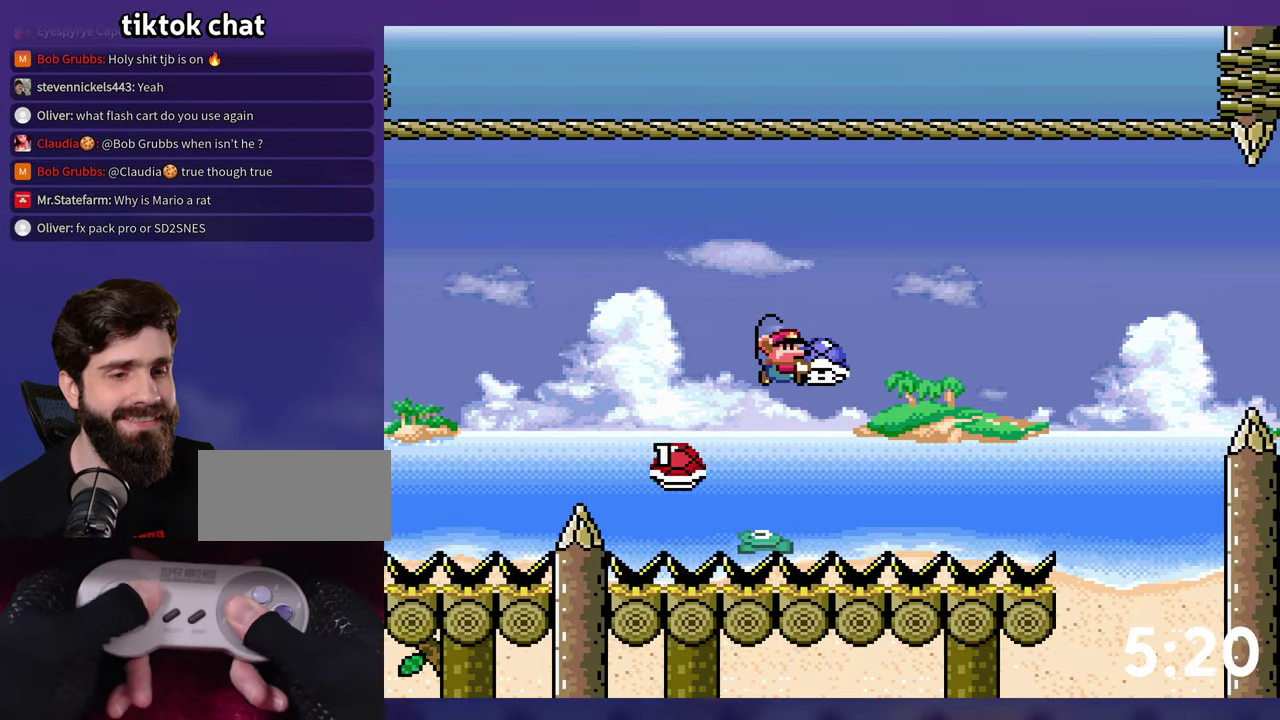
{"buttons": ["Y", "DPAD_RIGHT"], "events": [[150, "DPAD_RIGHT", "up"], [267, "DPAD_RIGHT", "down"], [384, "B", "up"]]}
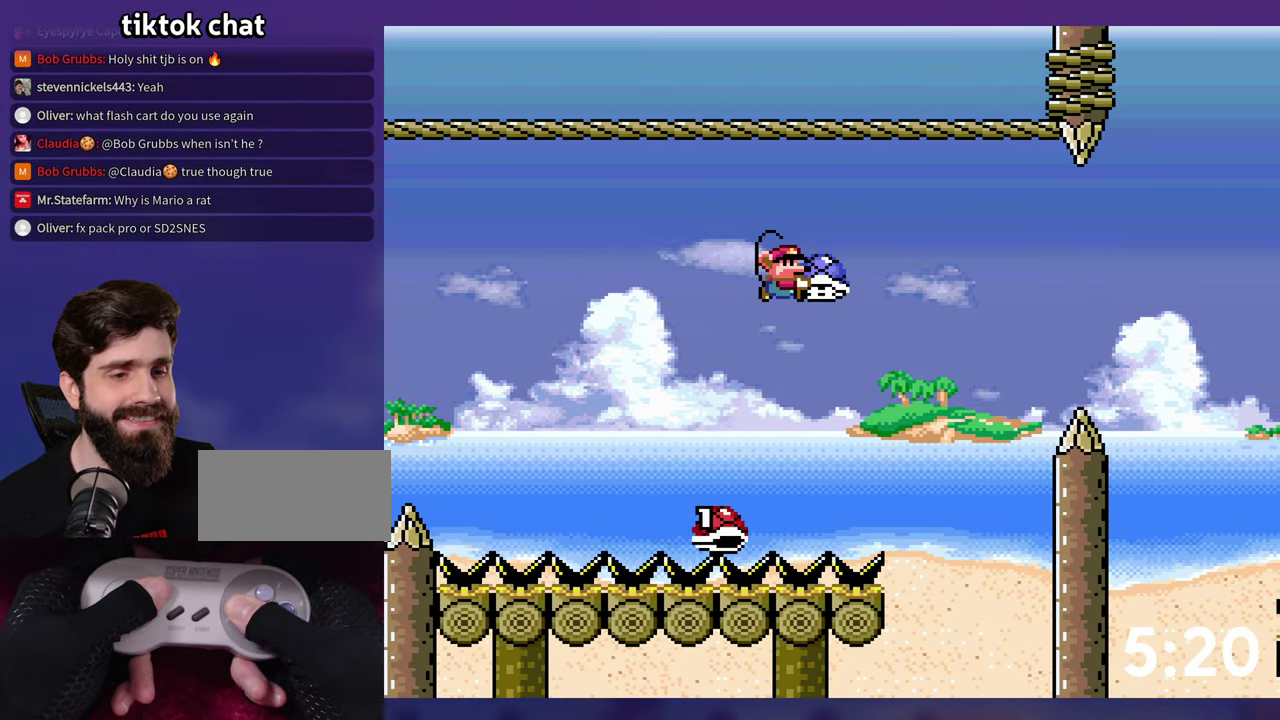
{"buttons": ["B", "Y"], "events": [[84, "B", "down"], [467, "DPAD_RIGHT", "up"]]}
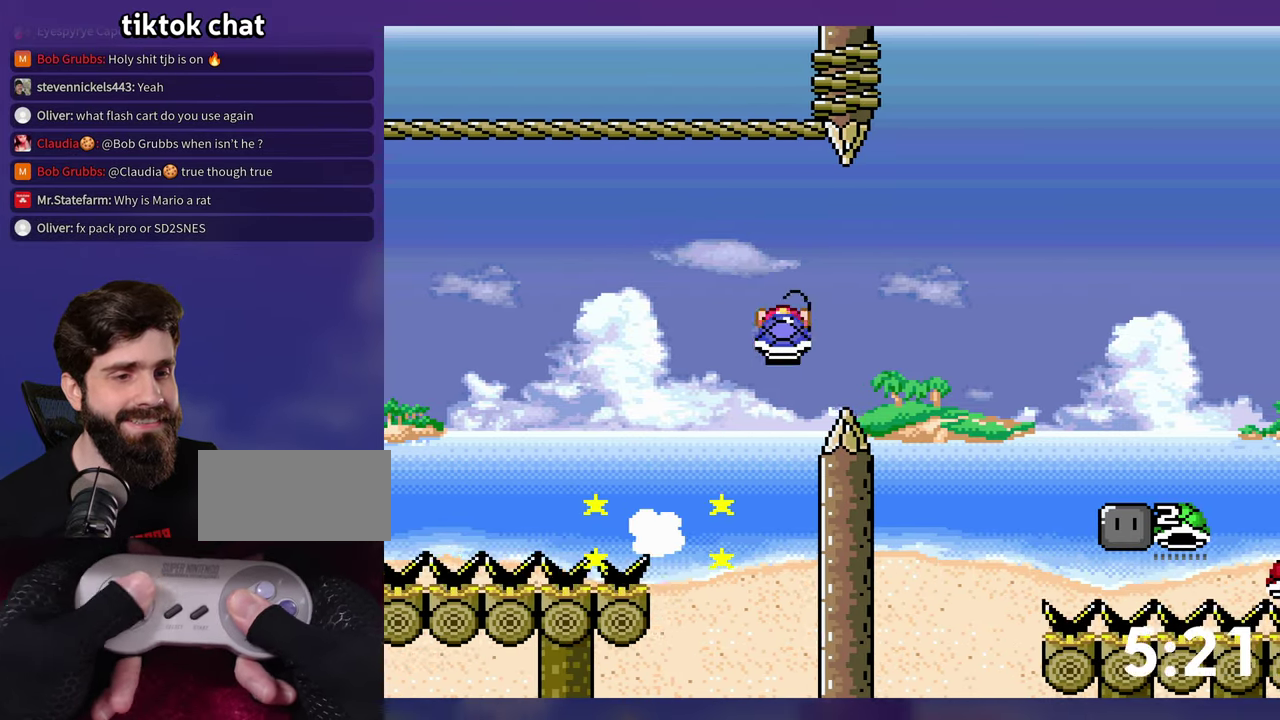
{"buttons": [], "events": [[117, "DPAD_RIGHT", "down"], [200, "Y", "up"], [434, "B", "up"], [434, "DPAD_RIGHT", "up"]]}
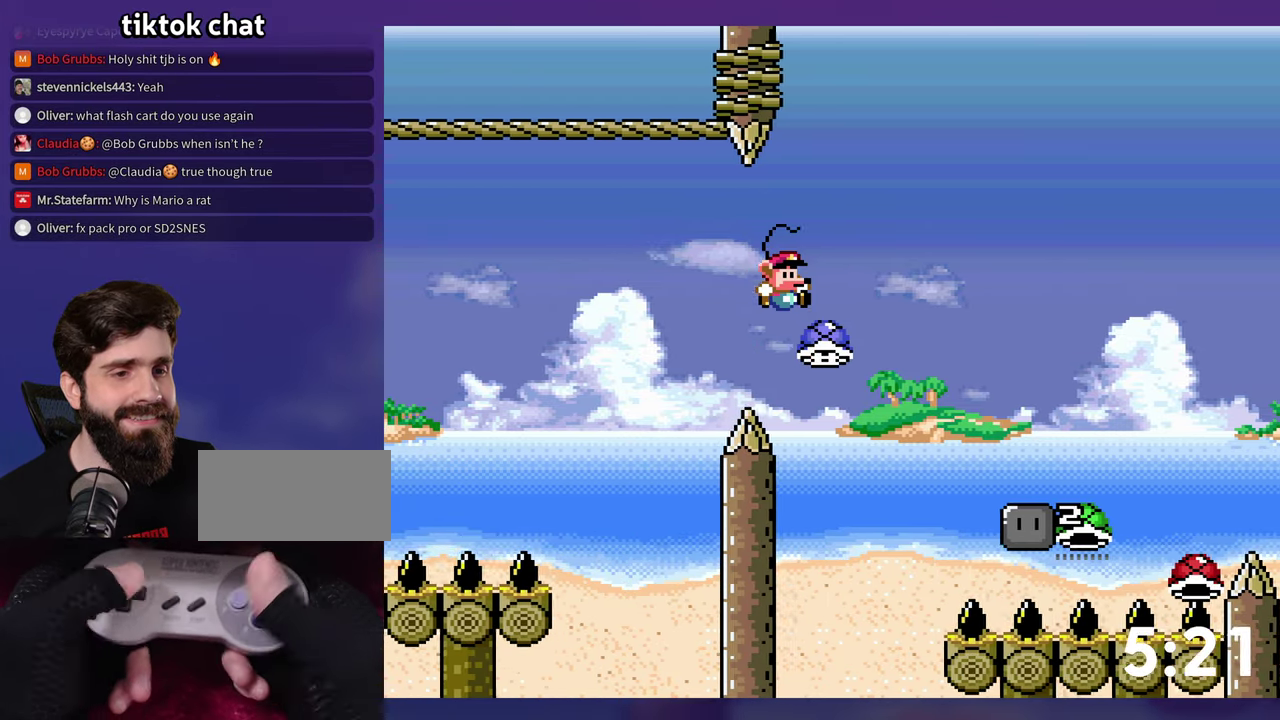
{"buttons": ["Y", "DPAD_UP", "DPAD_RIGHT"], "events": [[34, "DPAD_RIGHT", "down"], [67, "B", "down"], [84, "Y", "down"], [200, "DPAD_UP", "down"], [434, "B", "up"]]}
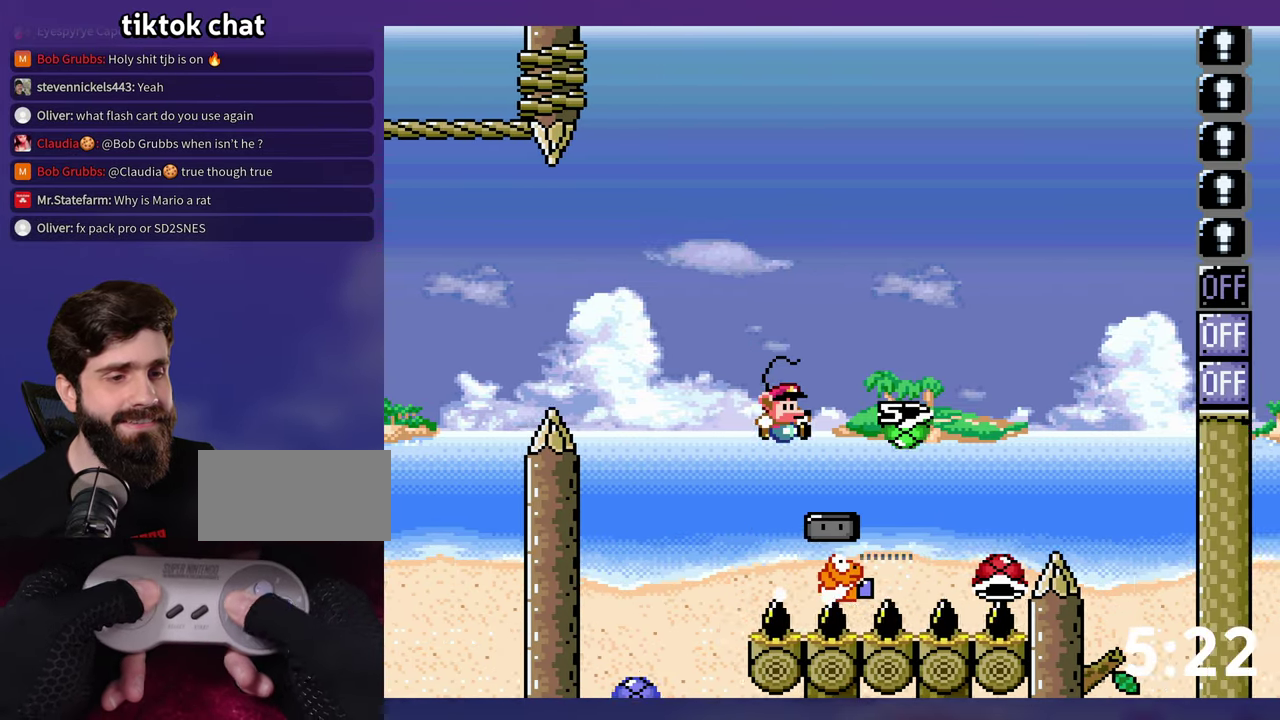
{"buttons": ["B", "Y"], "events": [[150, "B", "down"], [300, "Y", "up"], [367, "DPAD_RIGHT", "up"], [400, "DPAD_UP", "up"], [400, "Y", "down"]]}
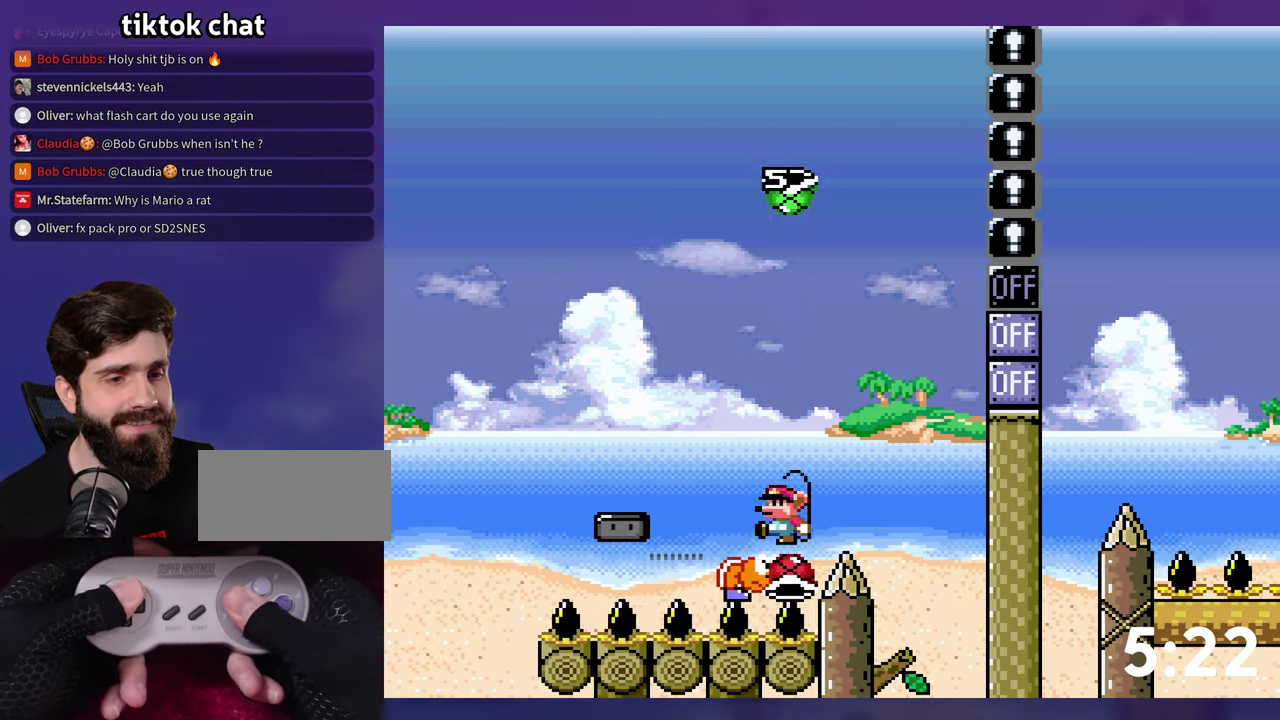
{"buttons": ["B", "DPAD_RIGHT"], "events": [[167, "DPAD_RIGHT", "down"], [284, "DPAD_RIGHT", "up"], [350, "DPAD_RIGHT", "down"], [467, "Y", "up"]]}
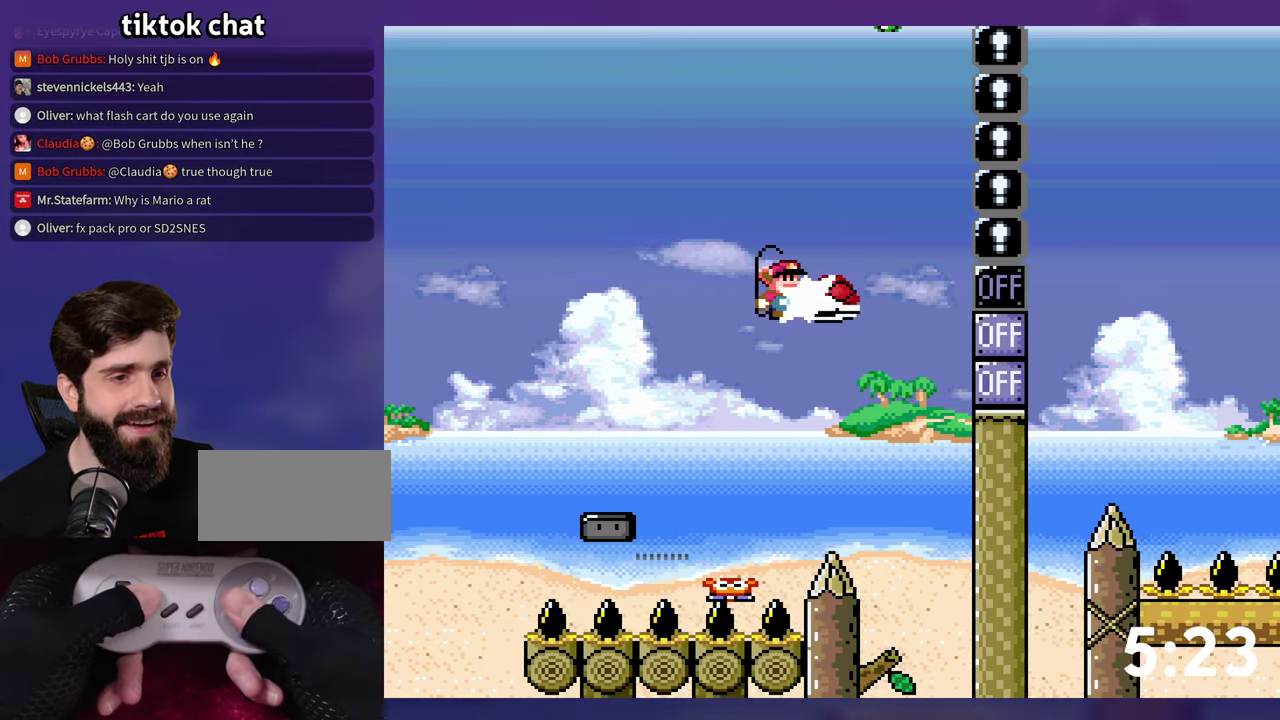
{"buttons": ["B", "Y"], "events": [[34, "Y", "down"], [266, "DPAD_RIGHT", "up"]]}
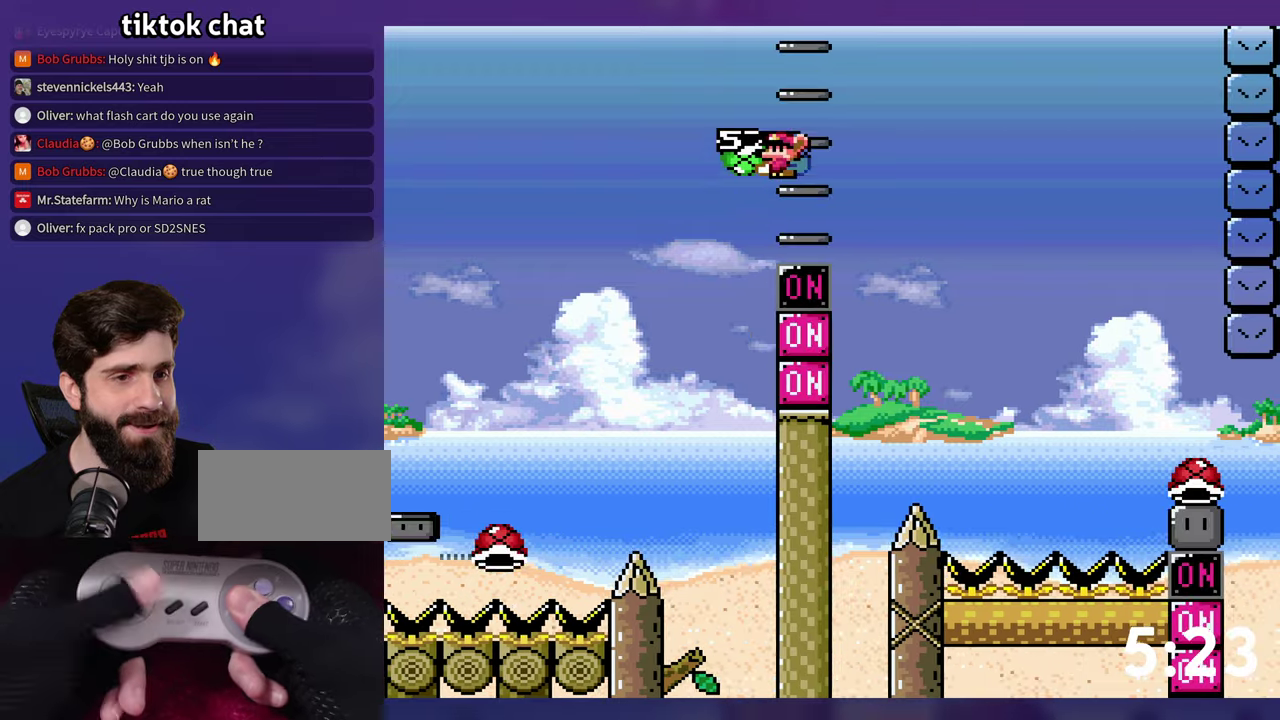
{"buttons": ["B"], "events": [[183, "Y", "up"]]}
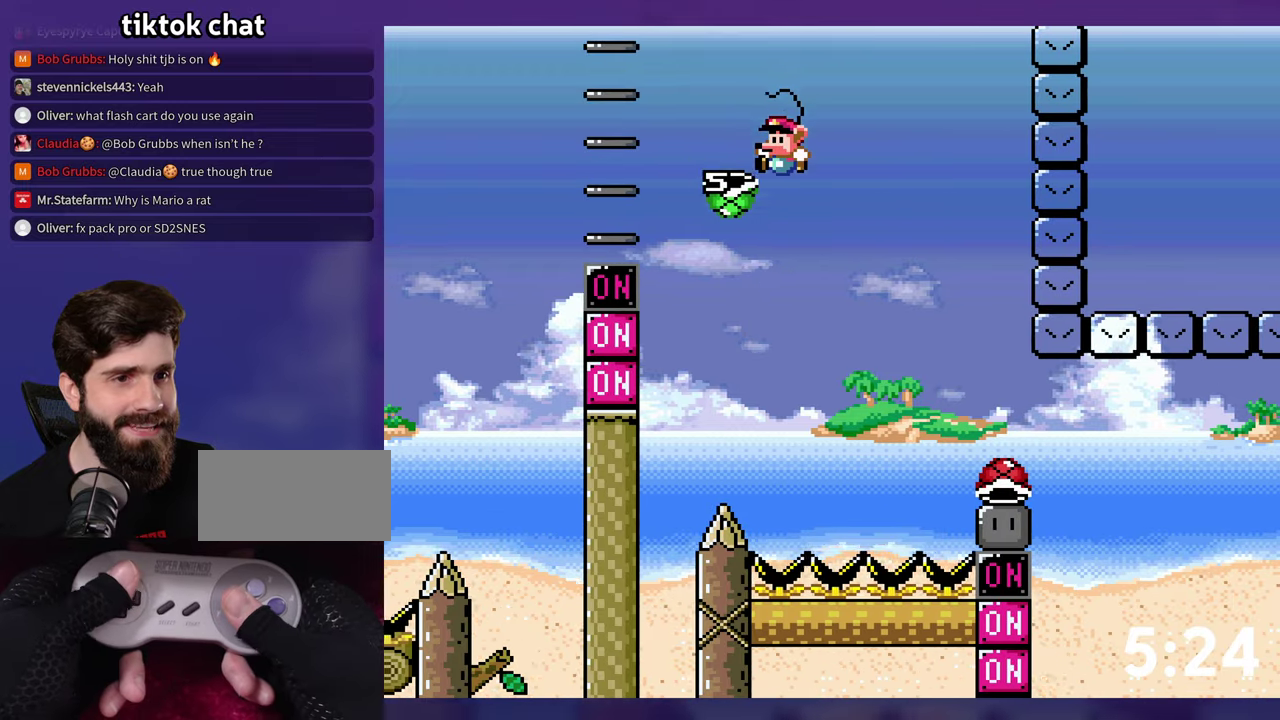
{"buttons": ["B", "Y", "DPAD_RIGHT"], "events": [[133, "Y", "down"], [266, "DPAD_RIGHT", "down"]]}
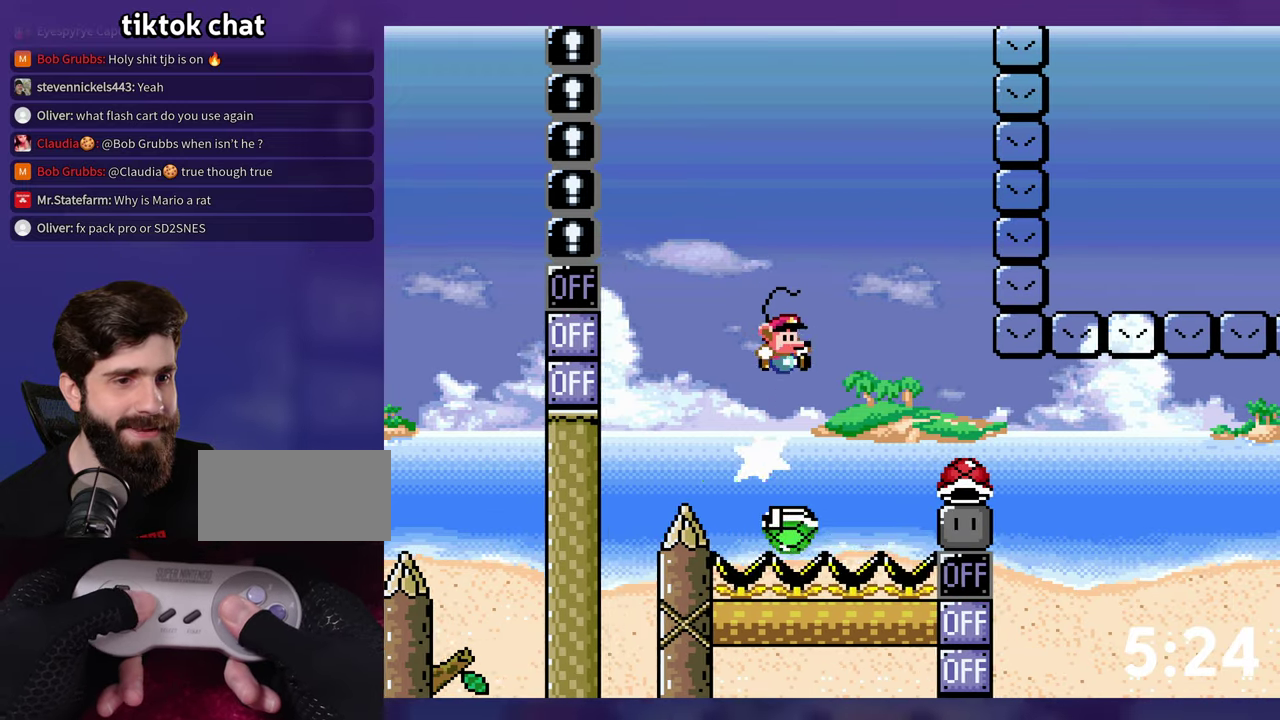
{"buttons": ["Y", "DPAD_RIGHT"], "events": [[100, "DPAD_RIGHT", "up"], [300, "DPAD_RIGHT", "down"], [433, "B", "up"]]}
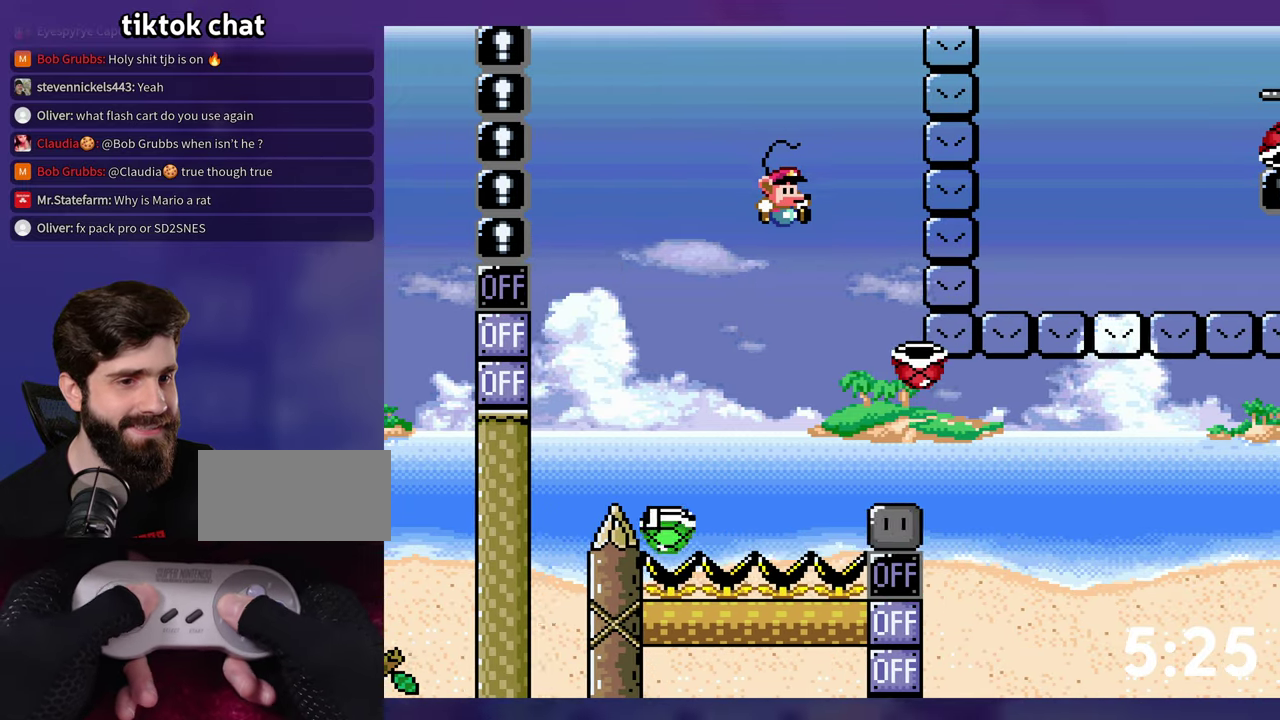
{"buttons": ["B"], "events": [[433, "DPAD_RIGHT", "up"], [450, "B", "down"], [500, "Y", "up"]]}
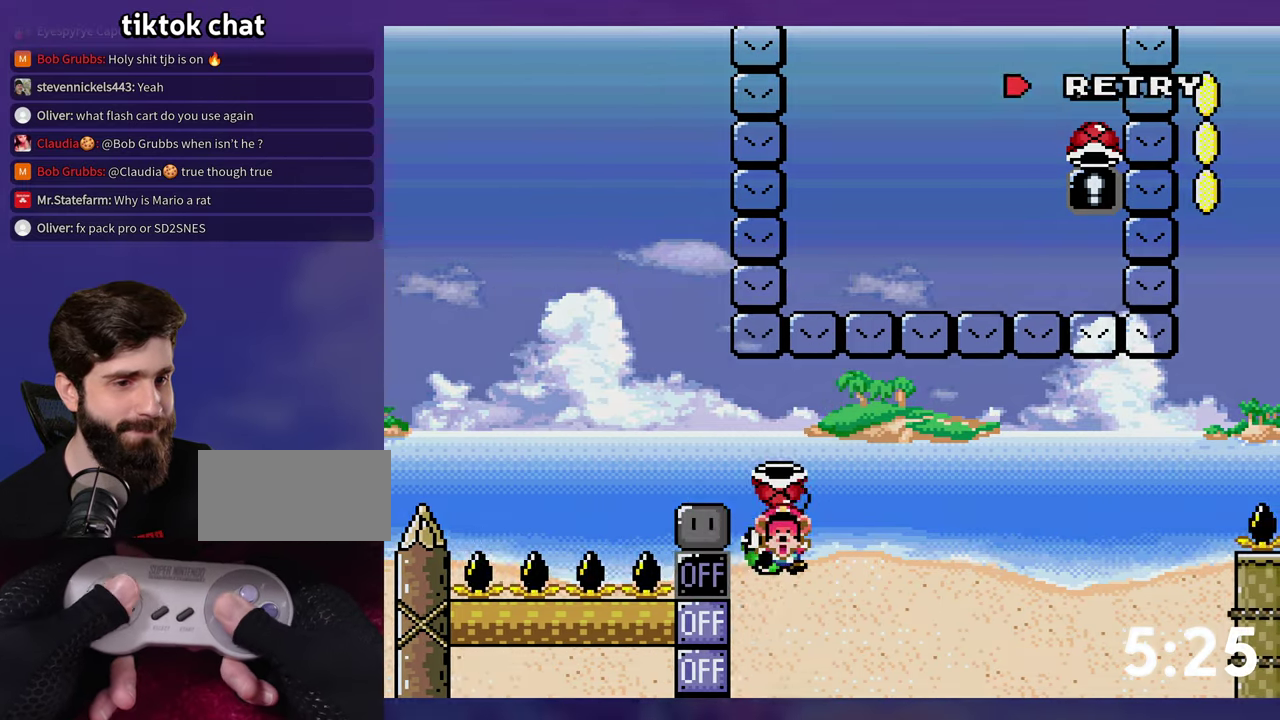
{"buttons": ["B"], "events": [[200, "B", "up"], [283, "B", "down"], [383, "B", "up"], [450, "B", "down"]]}
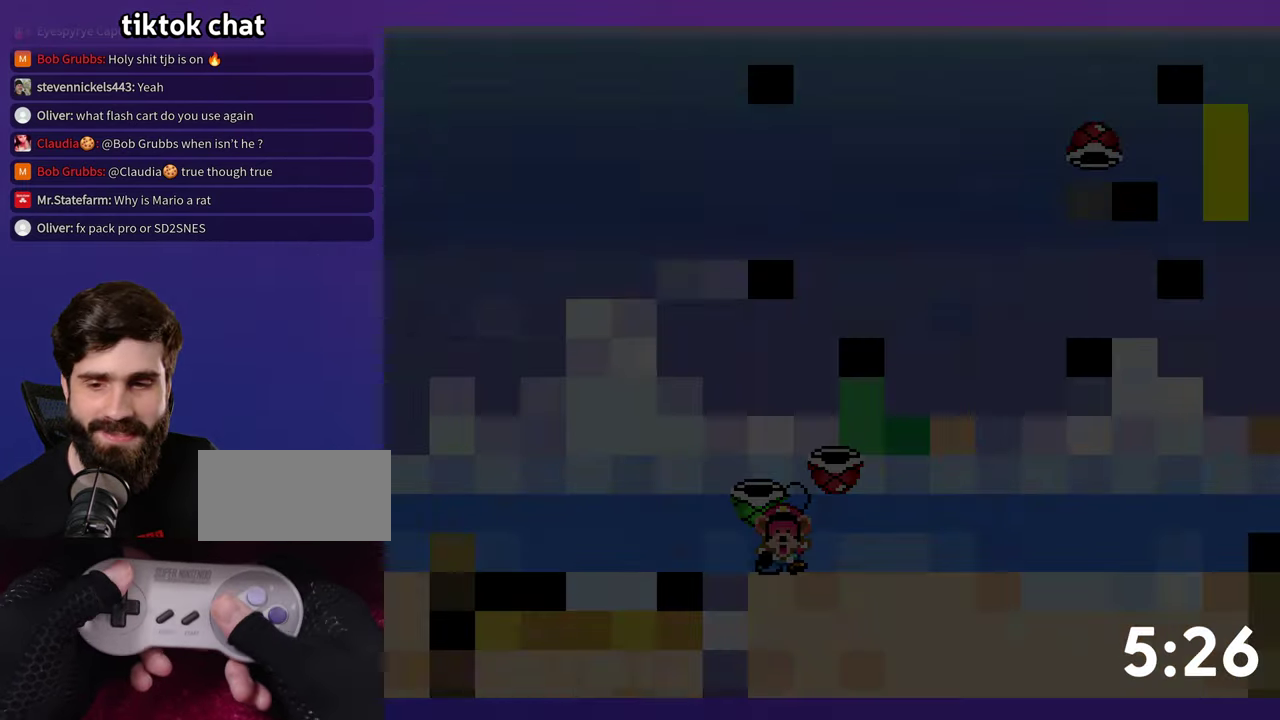
{"buttons": [], "events": [[33, "B", "up"]]}
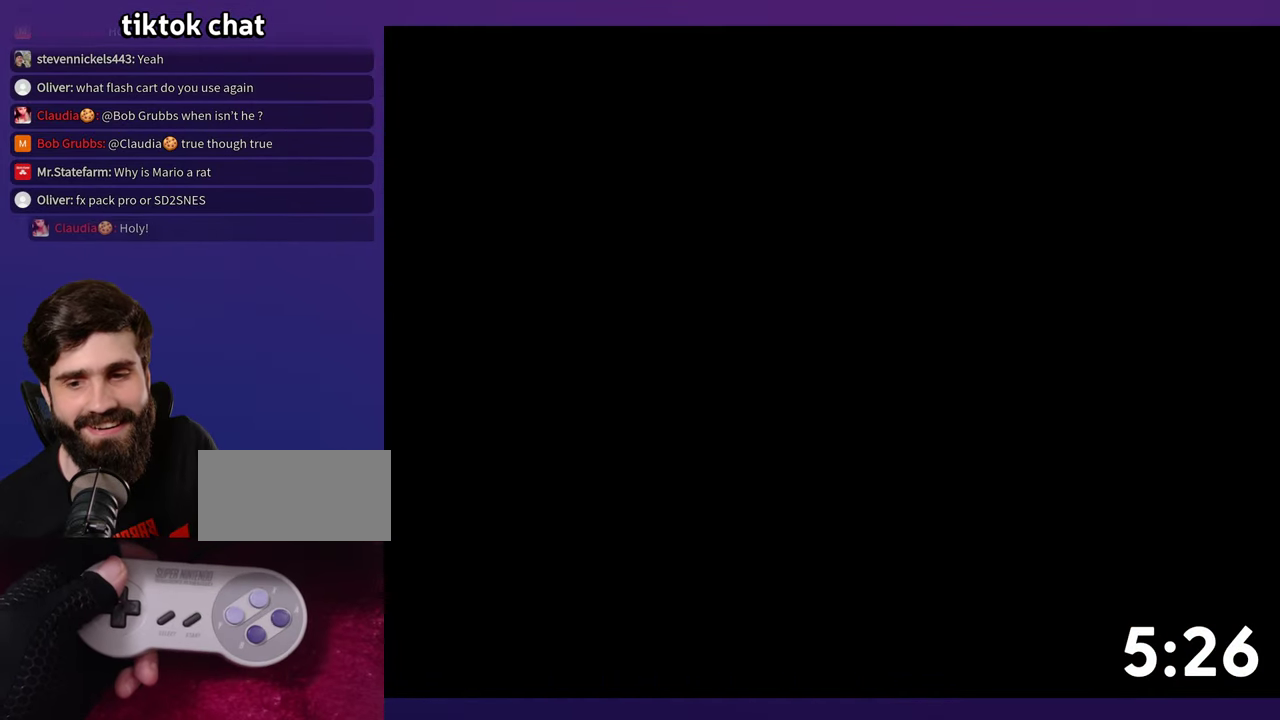
{"buttons": ["Y"], "events": [[316, "Y", "down"]]}
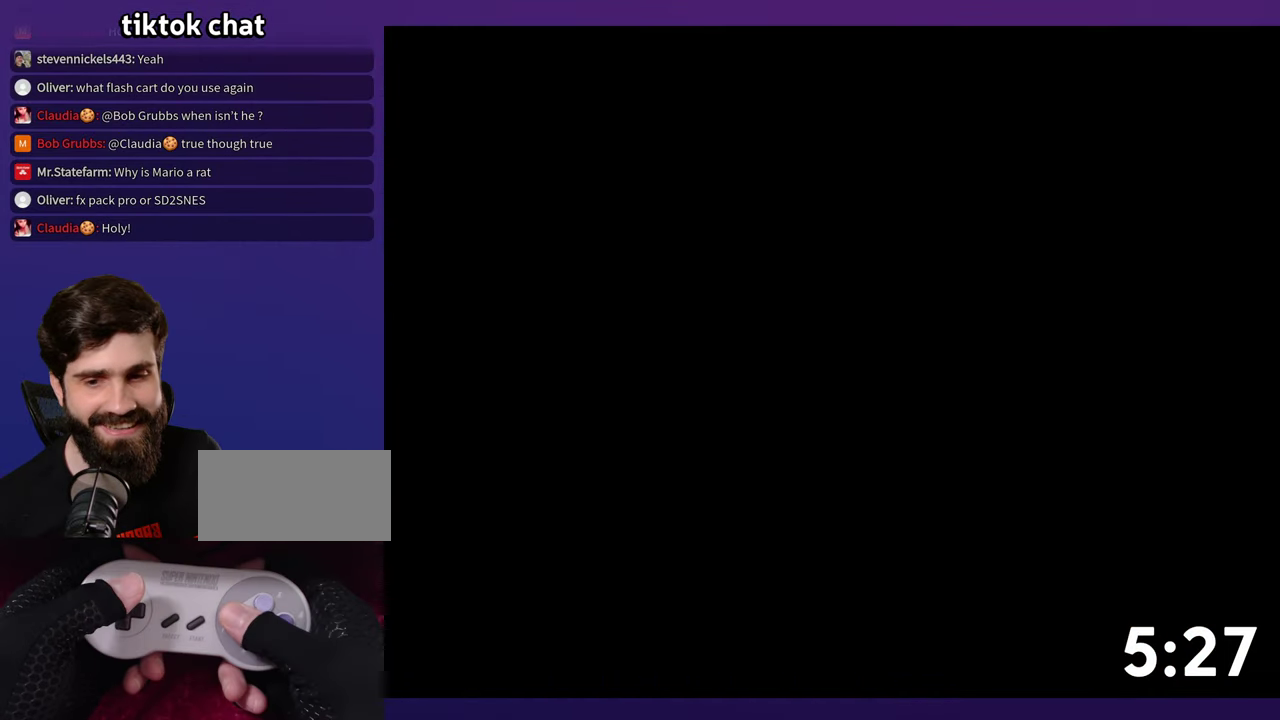
{"buttons": ["Y"], "events": []}
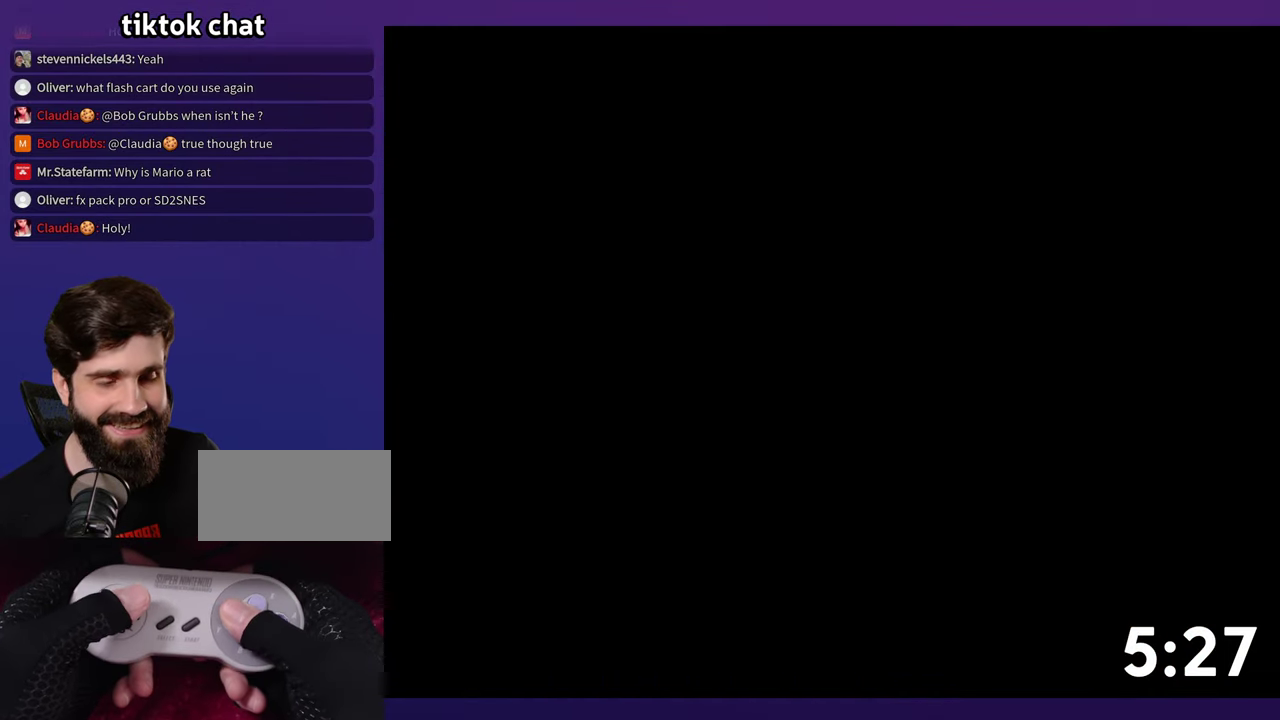
{"buttons": ["Y"], "events": []}
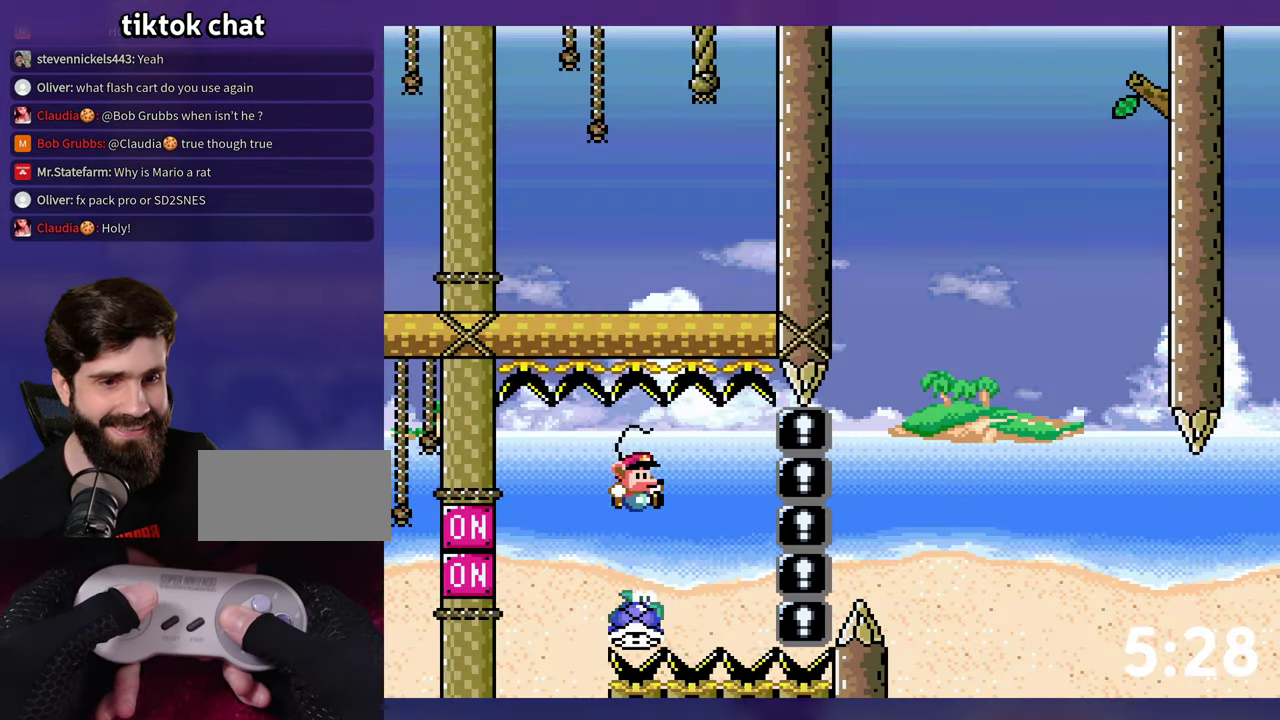
{"buttons": ["Y", "DPAD_RIGHT"], "events": [[133, "B", "down"], [216, "Y", "up"], [300, "DPAD_RIGHT", "down"], [317, "Y", "down"], [467, "B", "up"]]}
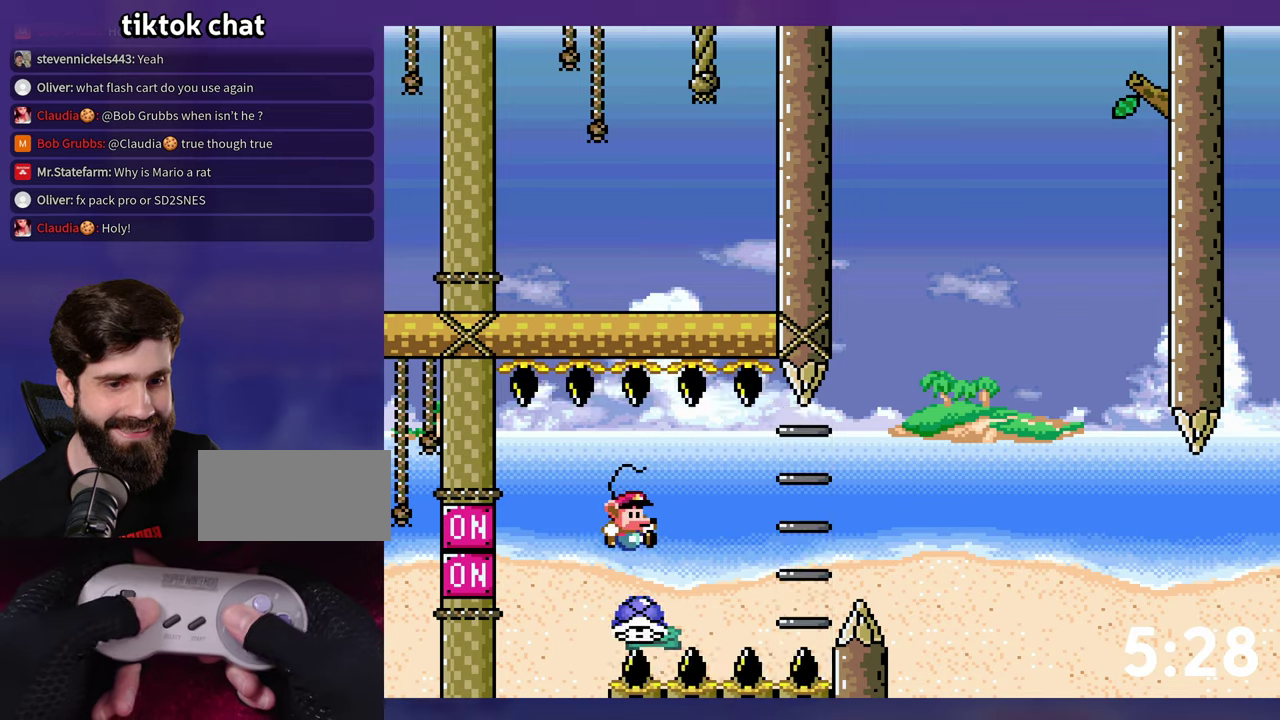
{"buttons": ["B"], "events": [[17, "DPAD_RIGHT", "up"], [117, "DPAD_RIGHT", "down"], [267, "B", "down"], [417, "Y", "up"], [433, "B", "up"], [500, "B", "down"], [500, "DPAD_RIGHT", "up"]]}
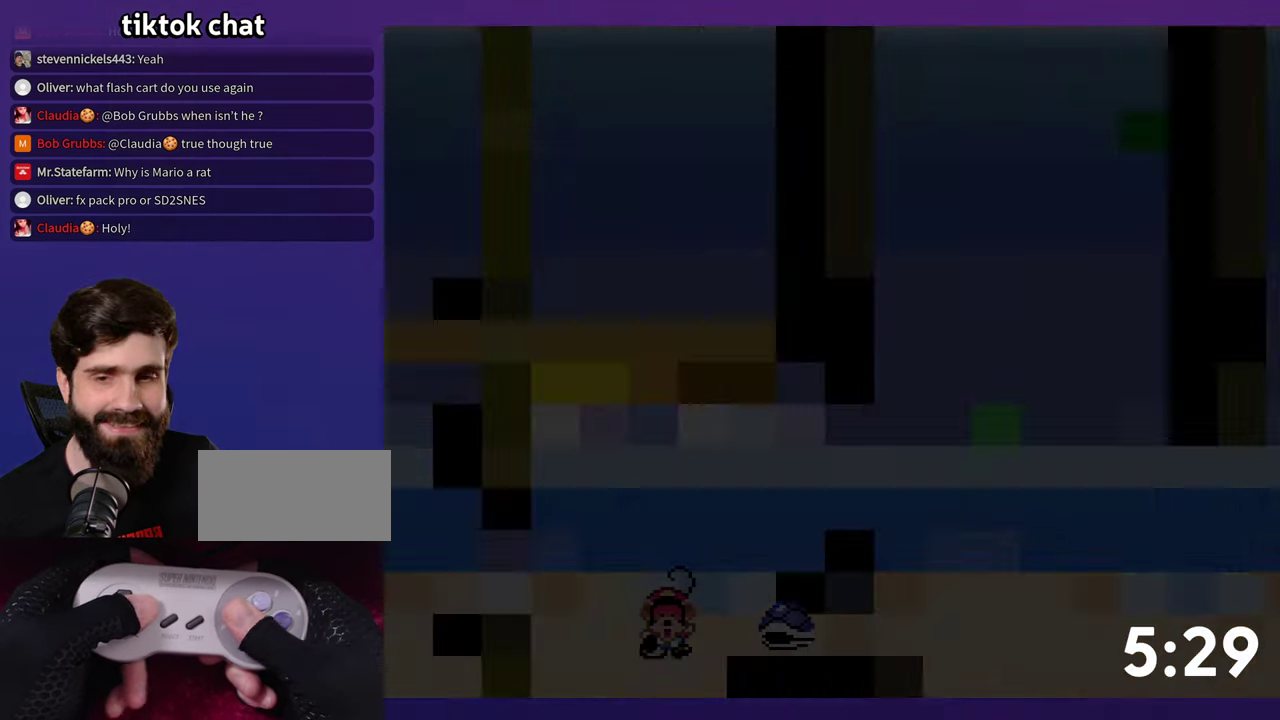
{"buttons": ["Y"], "events": [[150, "B", "up"], [150, "Y", "down"]]}
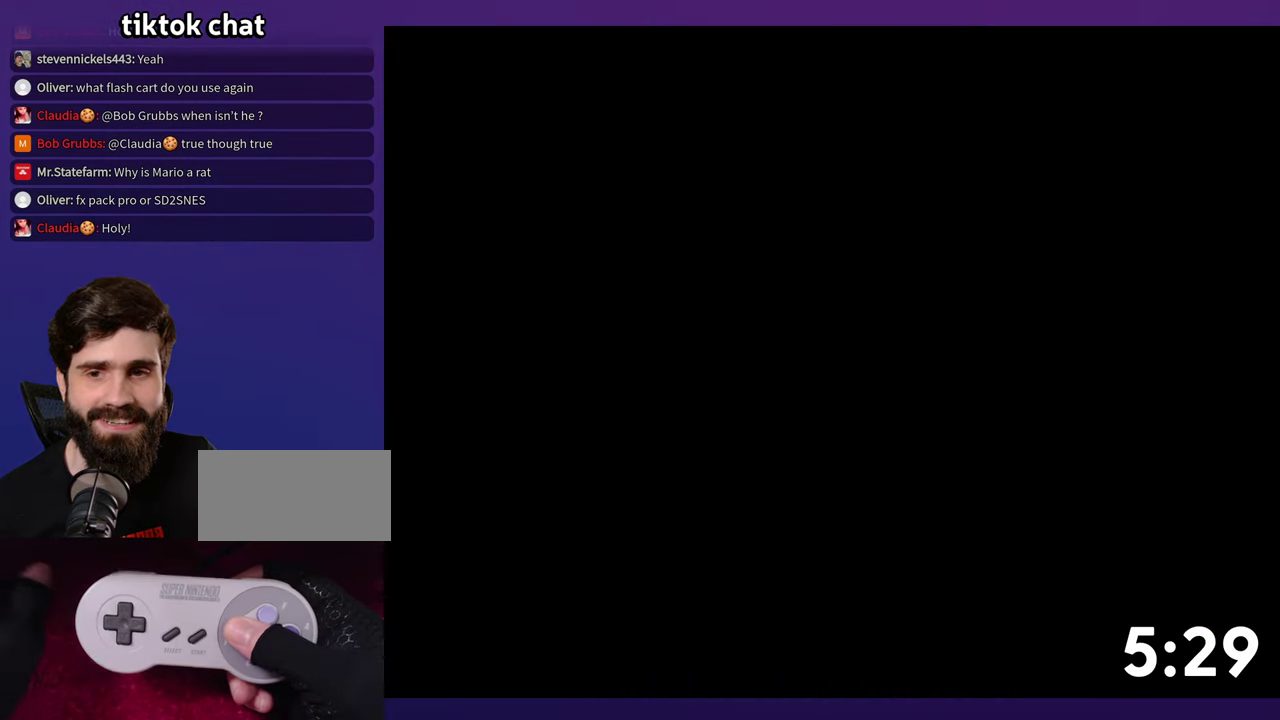
{"buttons": ["Y"], "events": []}
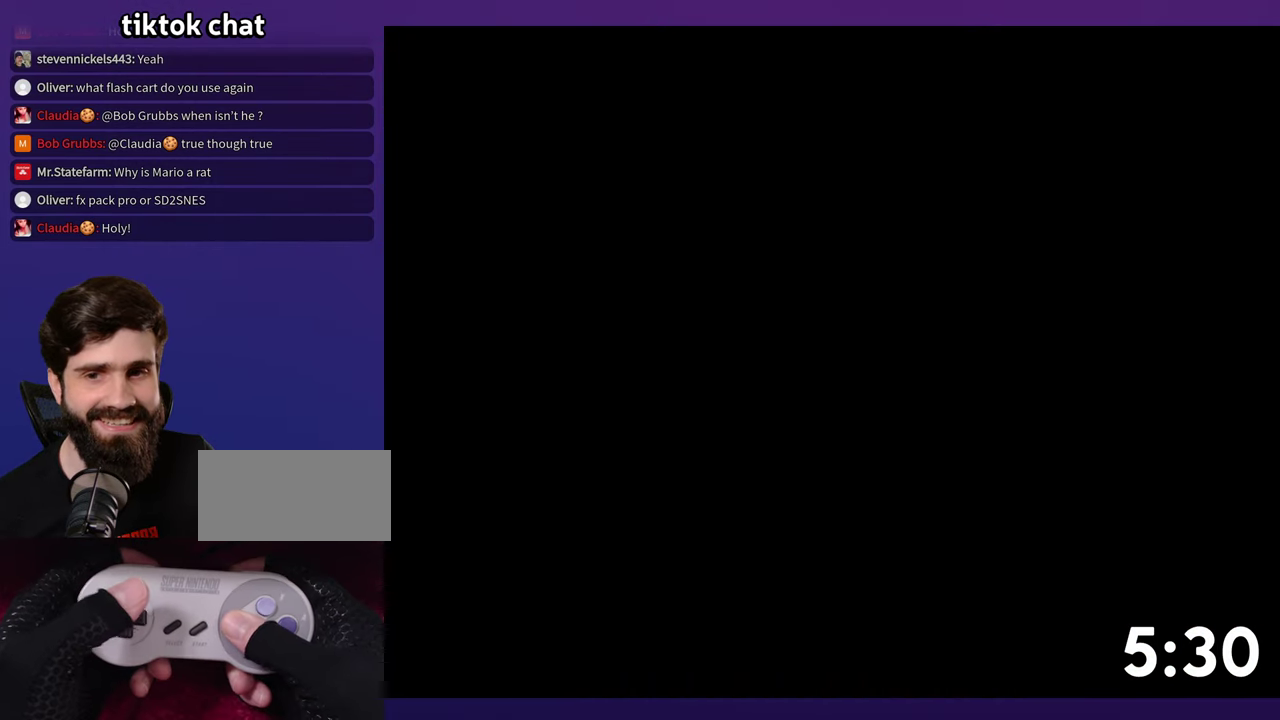
{"buttons": ["Y"], "events": []}
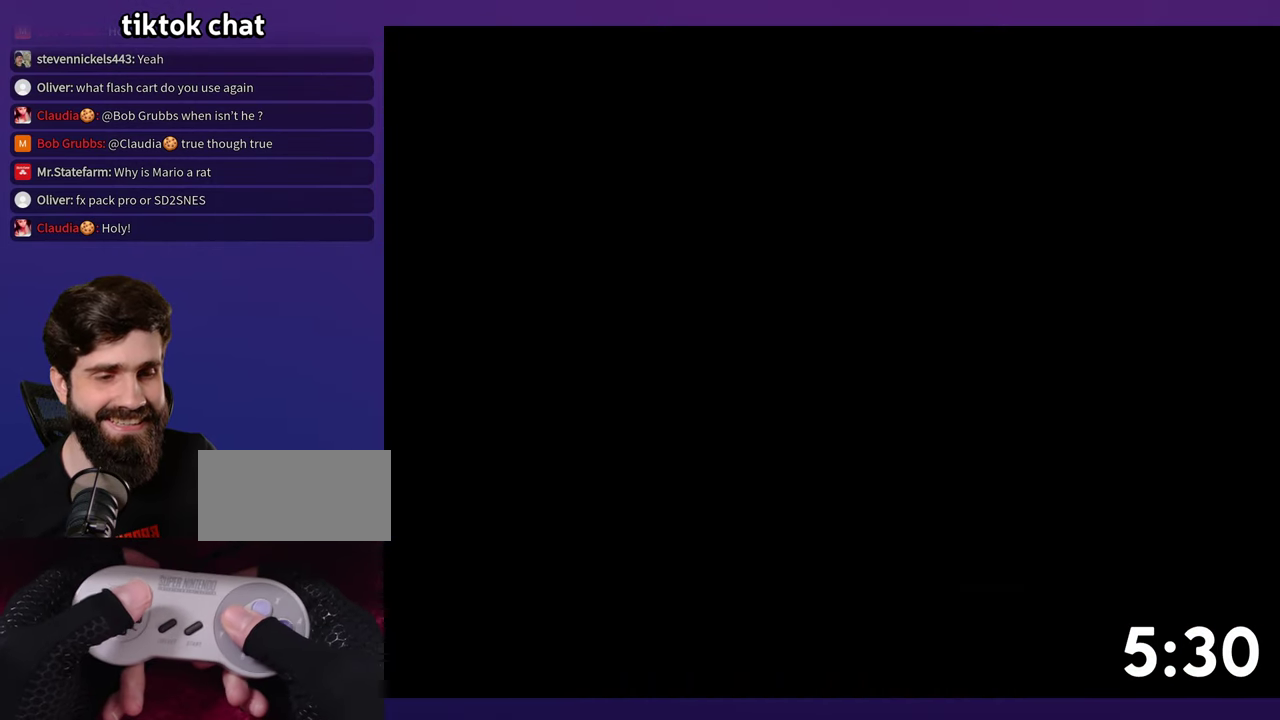
{"buttons": ["Y"], "events": []}
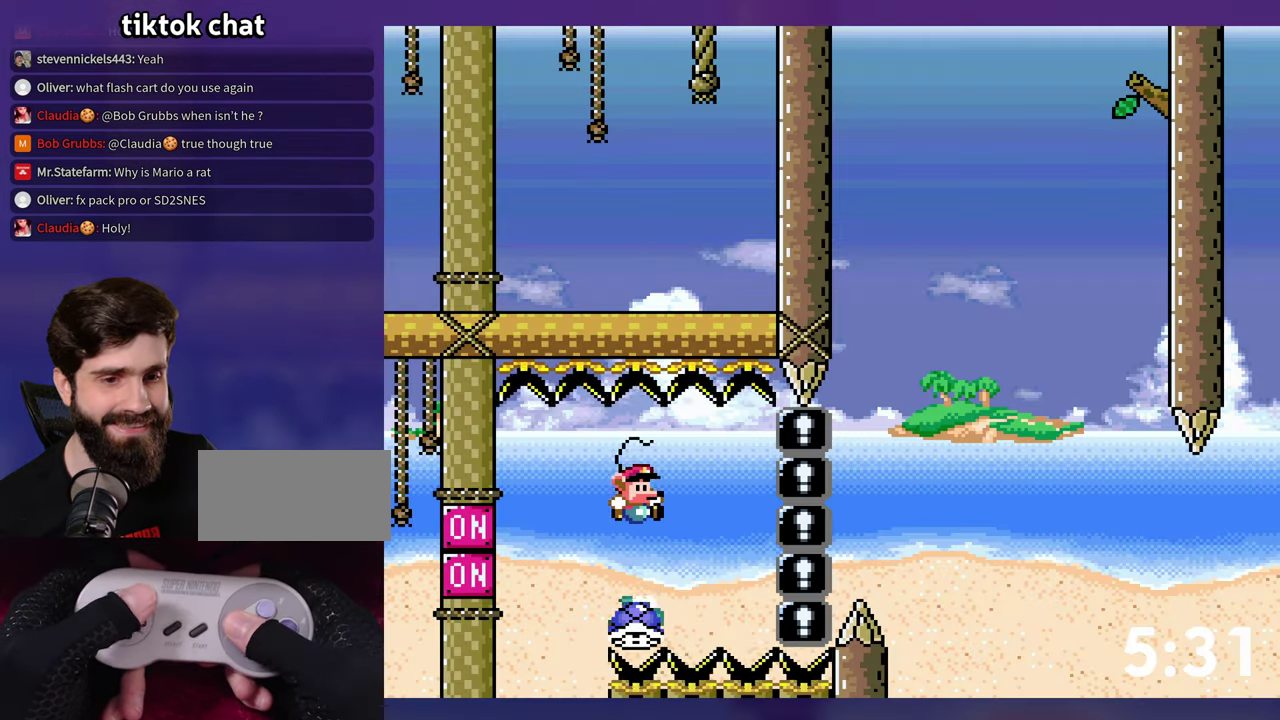
{"buttons": ["Y", "DPAD_RIGHT"], "events": [[133, "B", "down"], [217, "Y", "up"], [283, "DPAD_RIGHT", "down"], [300, "Y", "down"], [450, "B", "up"]]}
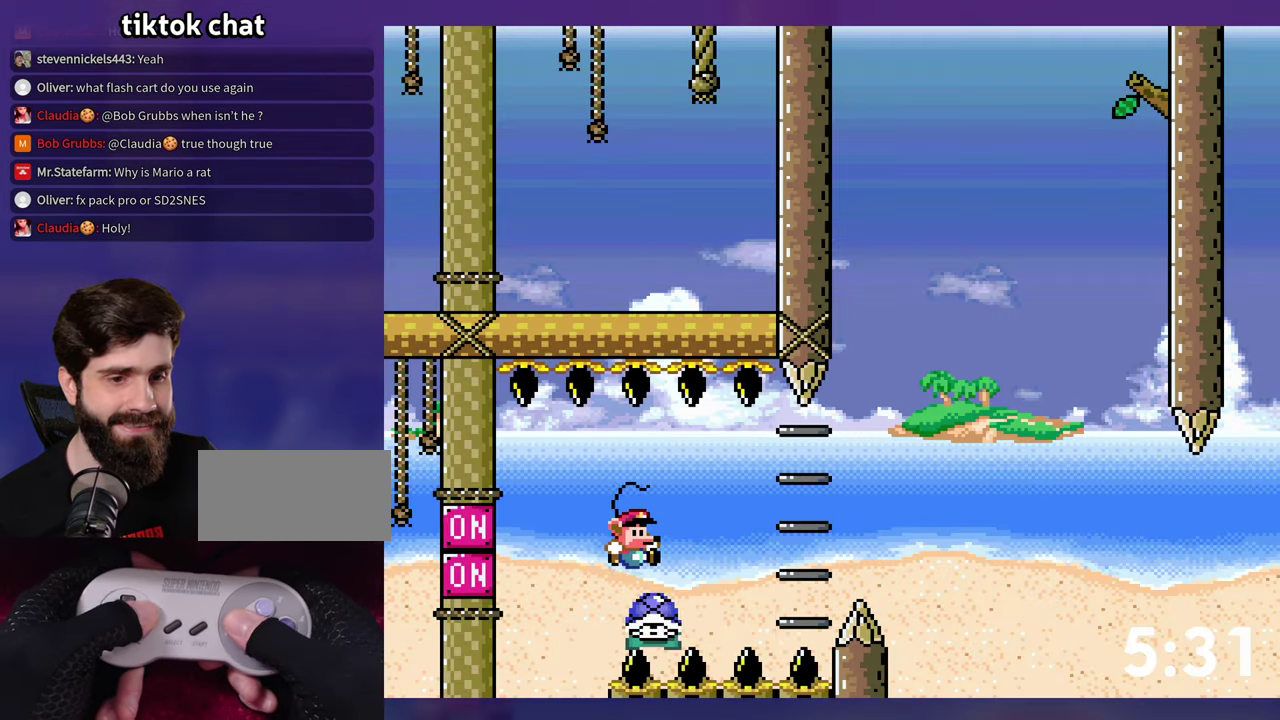
{"buttons": ["B", "Y", "DPAD_RIGHT"], "events": [[50, "DPAD_RIGHT", "up"], [133, "DPAD_RIGHT", "down"], [233, "B", "down"]]}
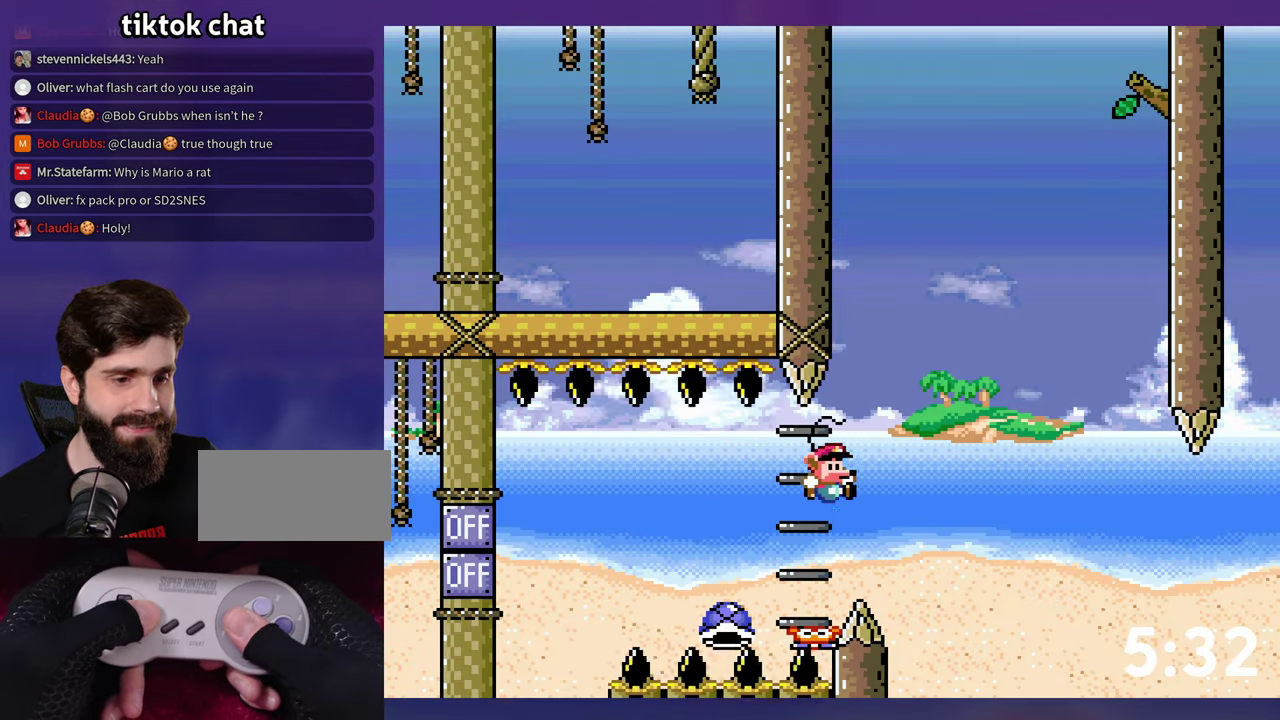
{"buttons": ["B", "Y", "DPAD_RIGHT"], "events": [[83, "DPAD_RIGHT", "up"], [333, "DPAD_RIGHT", "down"]]}
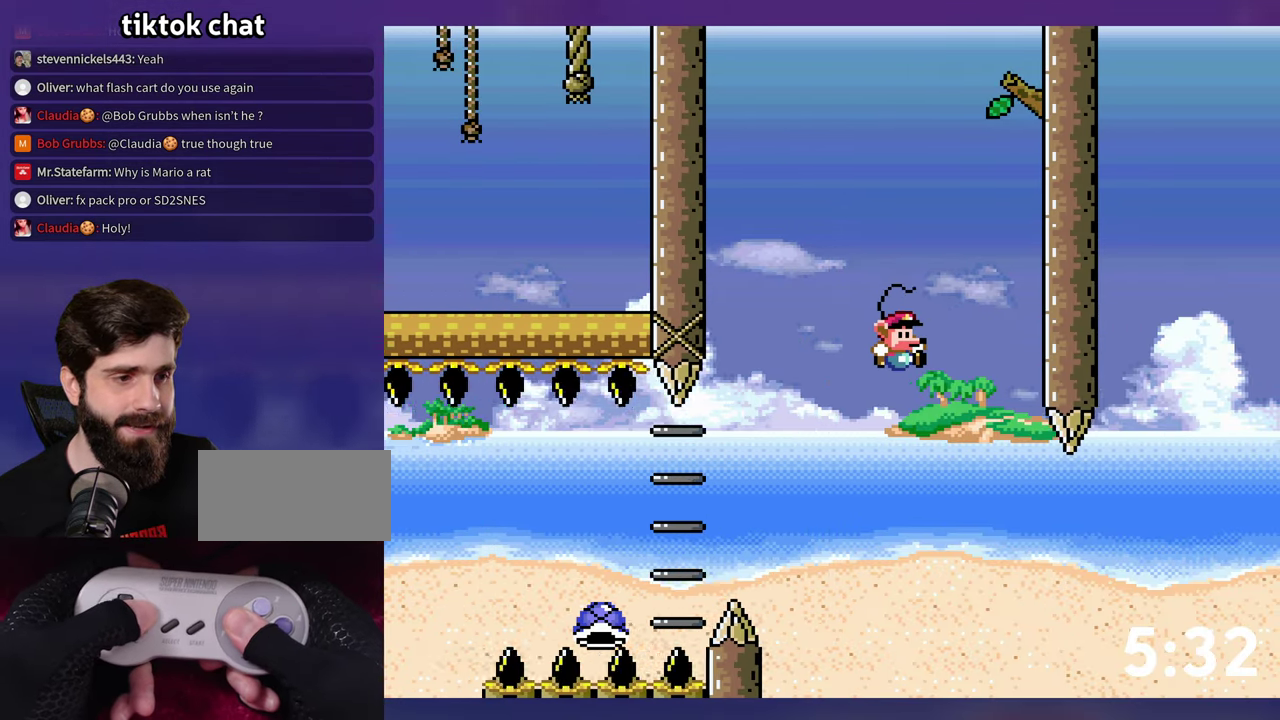
{"buttons": [], "events": [[350, "Y", "up"], [367, "DPAD_RIGHT", "up"], [383, "B", "up"]]}